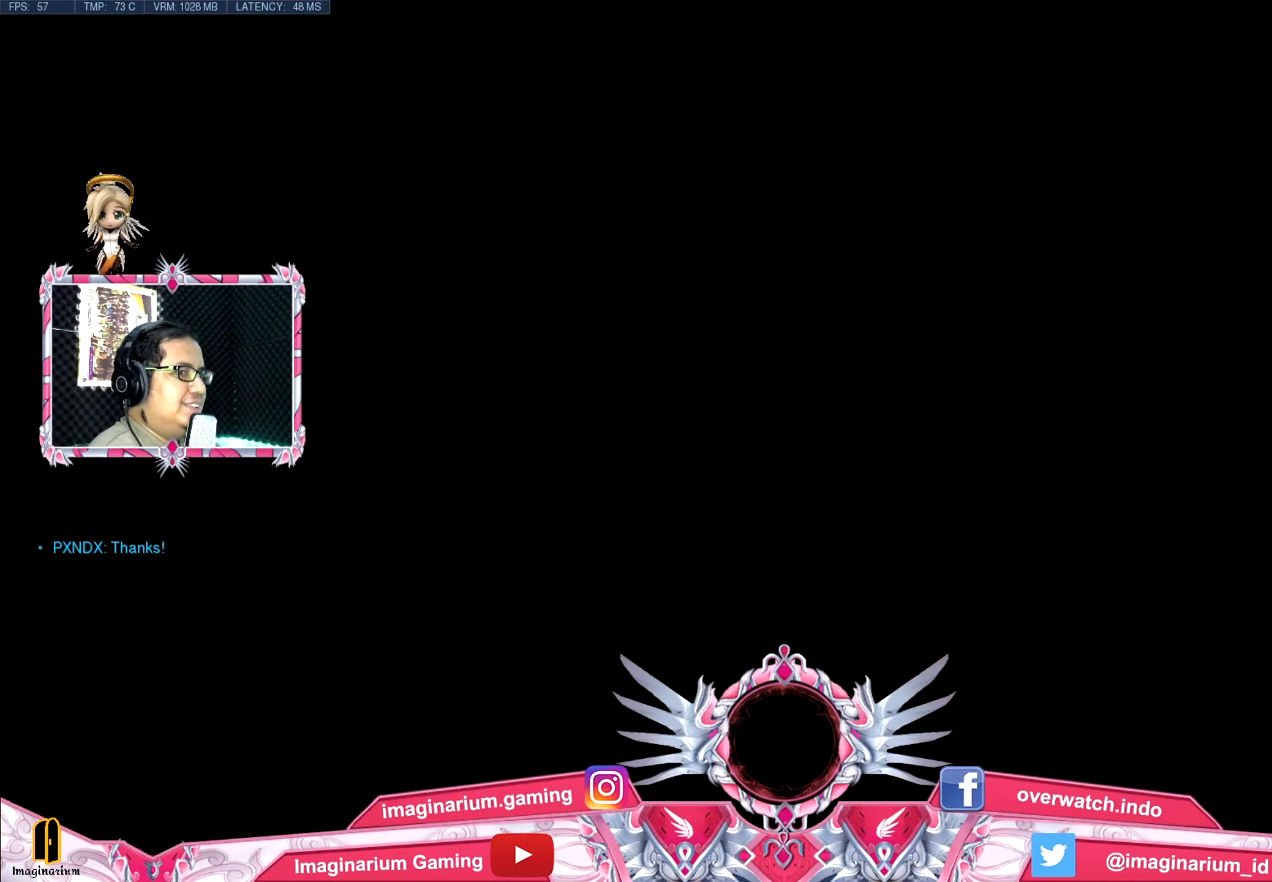
Gameplay with keyboard and mouse; each line is a JSON object with the keys and mouse buttons held at the frame after it. "events" lists presses ("down") and releases ("up") of "1", "2", "3", "4", "5", "a", "alt", "c", "caps_lock", "ctrl", "d", "e", "f", "g", "q", "r", "s", "shift", "space", "t", "tab", "v", "w", "x", "z", "mouse_left", "mouse_wheel" and "mouse_right" between this image and that frame as [ms after this image, input, new state], when the widget could be followed in between. "mouse_left", "mouse_wheel", "mouse_right" = the "left", "wheel", "right" buttons of the "mouse" list. No other keys are recorded. "wheel" means that the mouse wheel is clicked or scrolled. Not read: mouse_move.
{"keys": ["space", "tab", "w"], "mouse": [], "events": []}
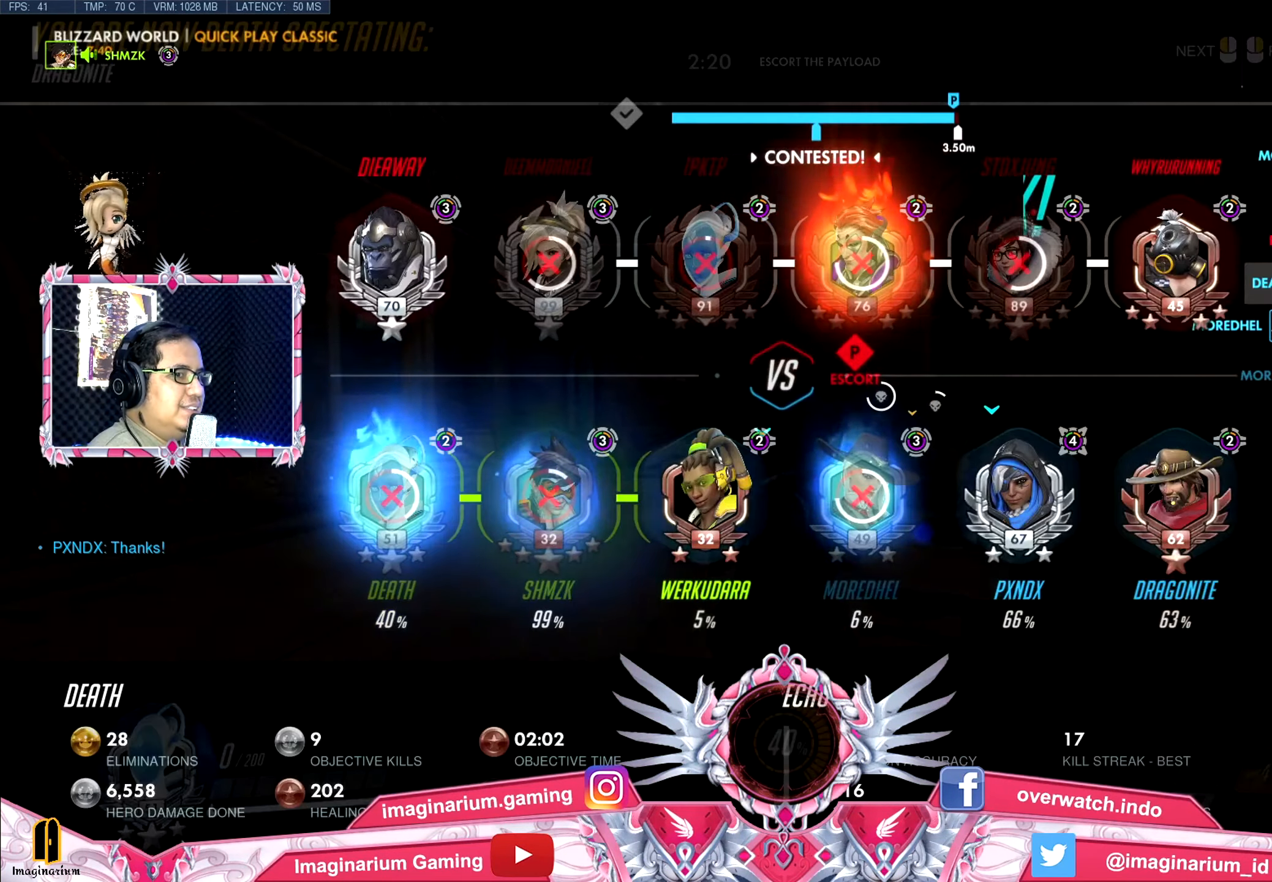
{"keys": ["space", "w"], "mouse": [], "events": [[383, "space", "up"], [433, "tab", "up"], [483, "space", "down"]]}
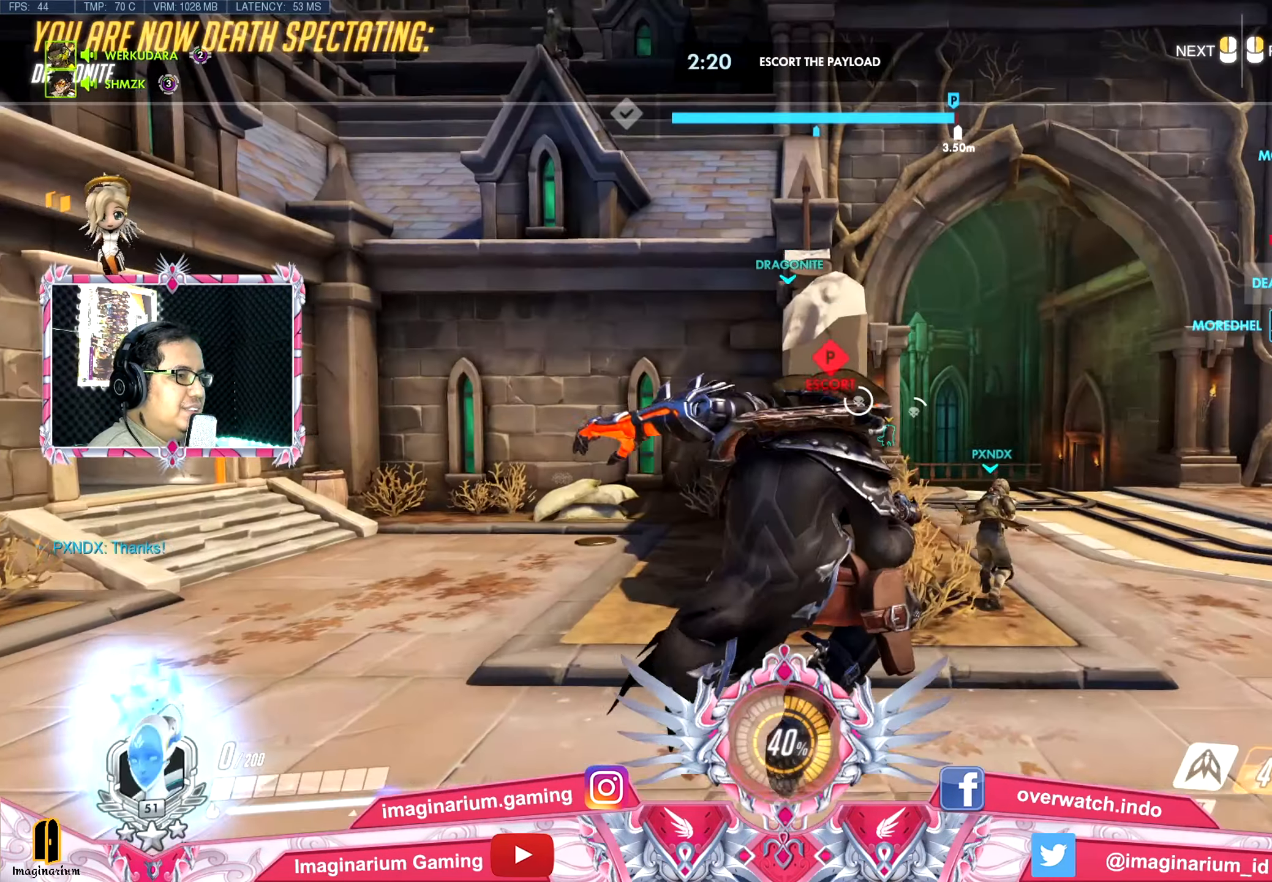
{"keys": ["w"], "mouse": [], "events": [[117, "space", "up"]]}
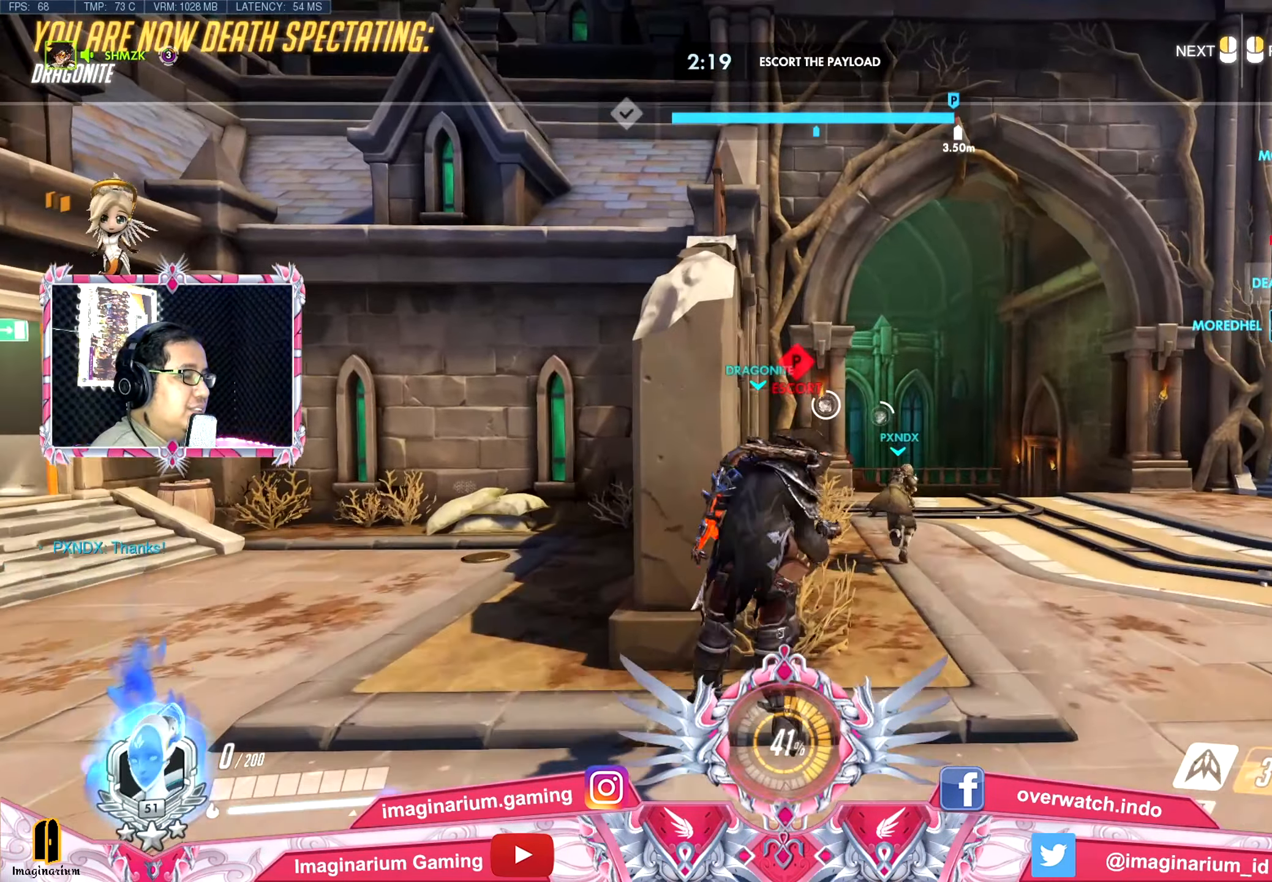
{"keys": ["w"], "mouse": [], "events": []}
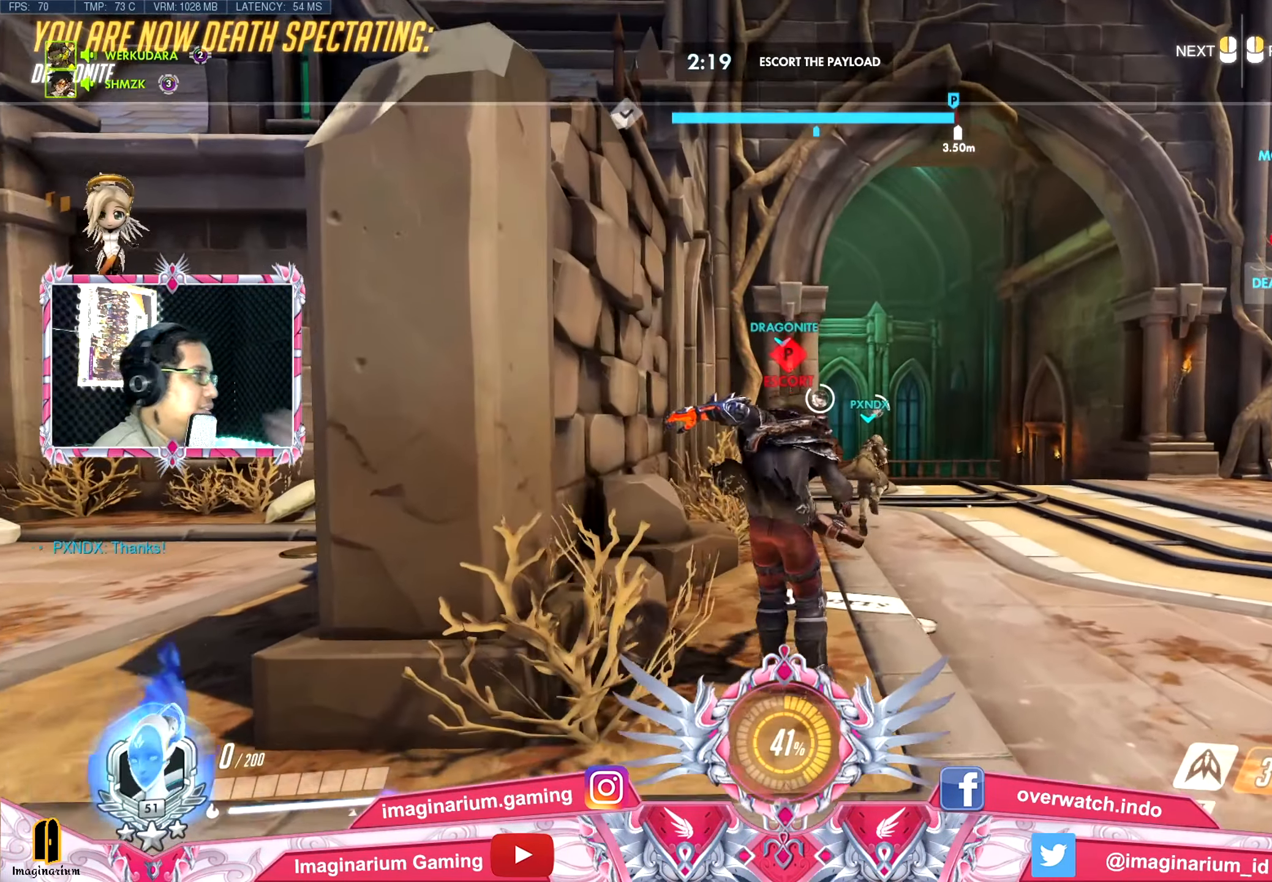
{"keys": ["w"], "mouse": [], "events": []}
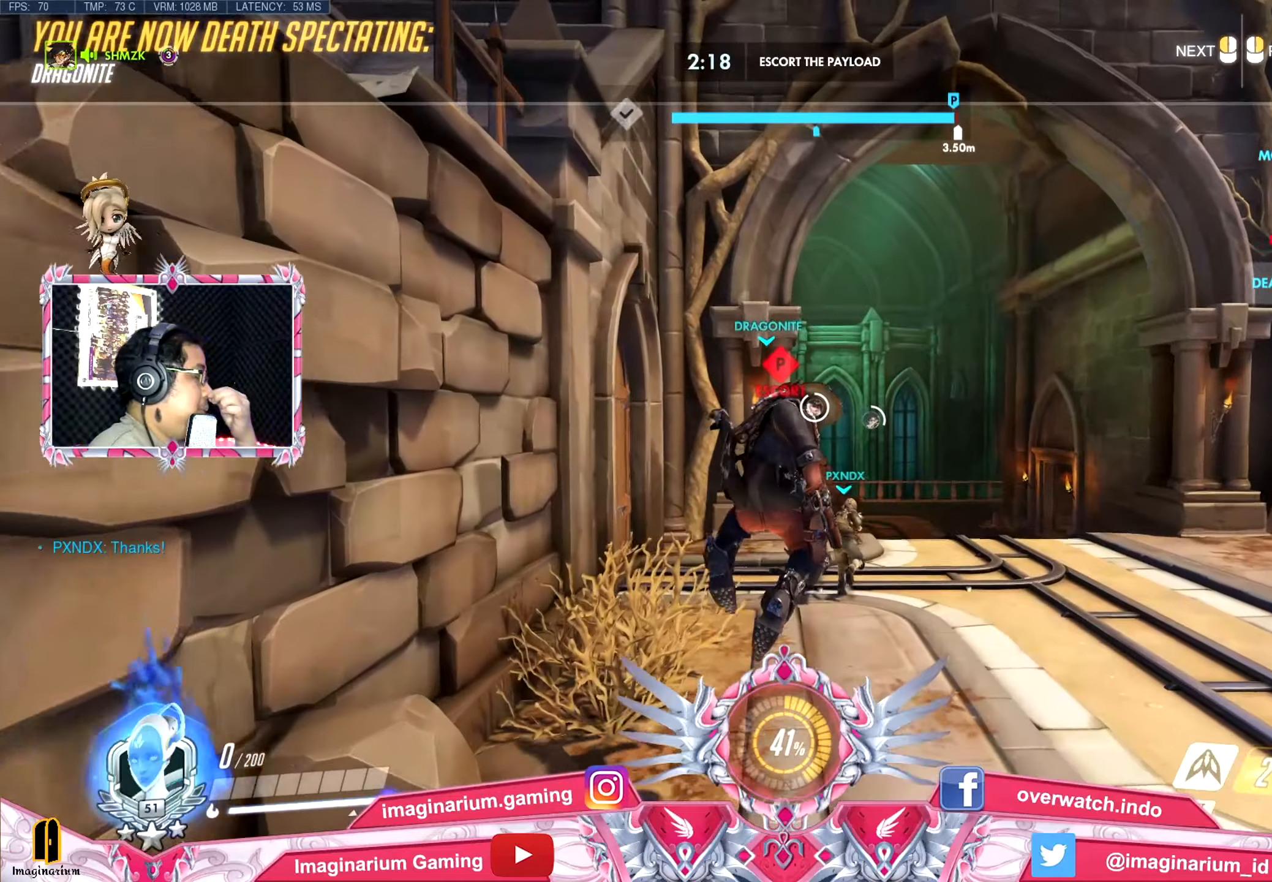
{"keys": ["w"], "mouse": [], "events": []}
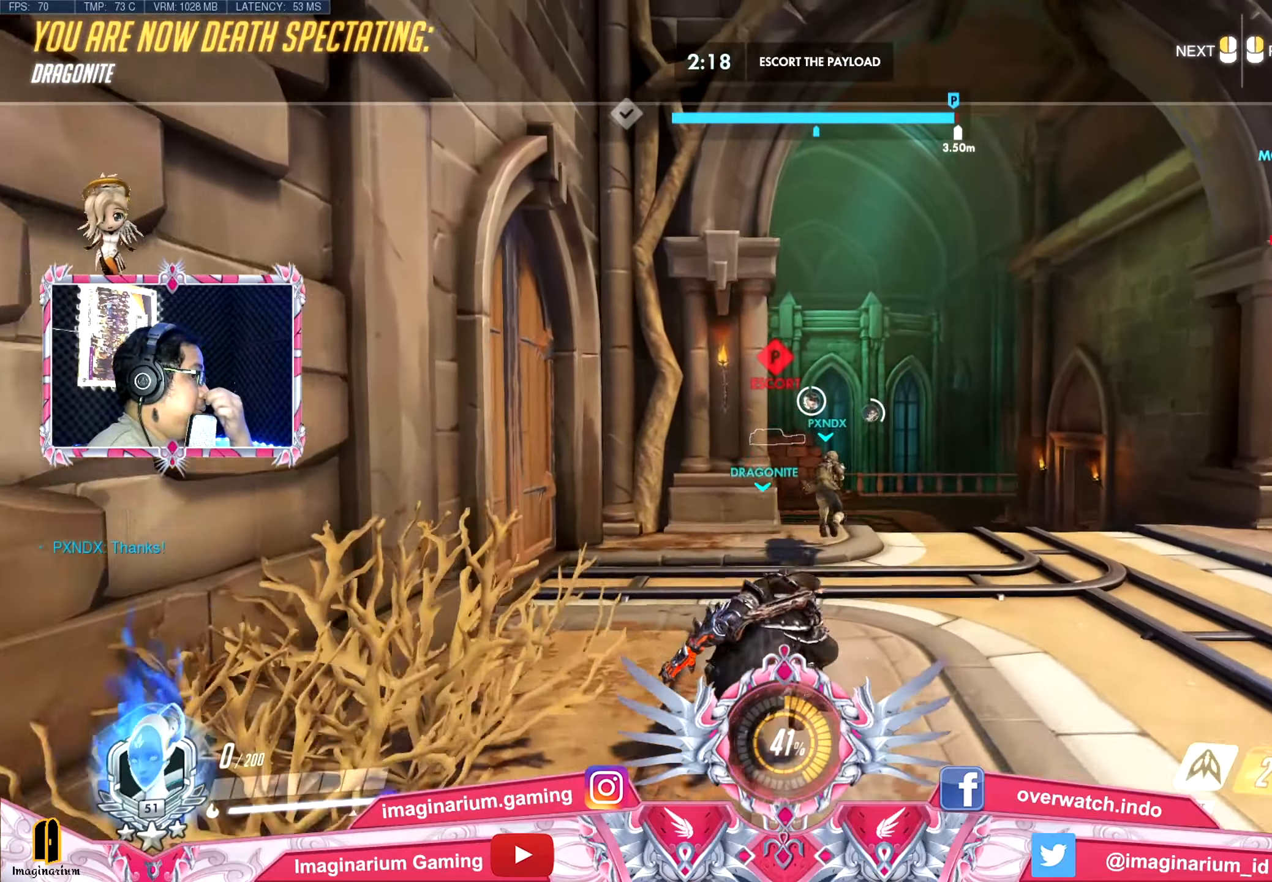
{"keys": ["w"], "mouse": [], "events": []}
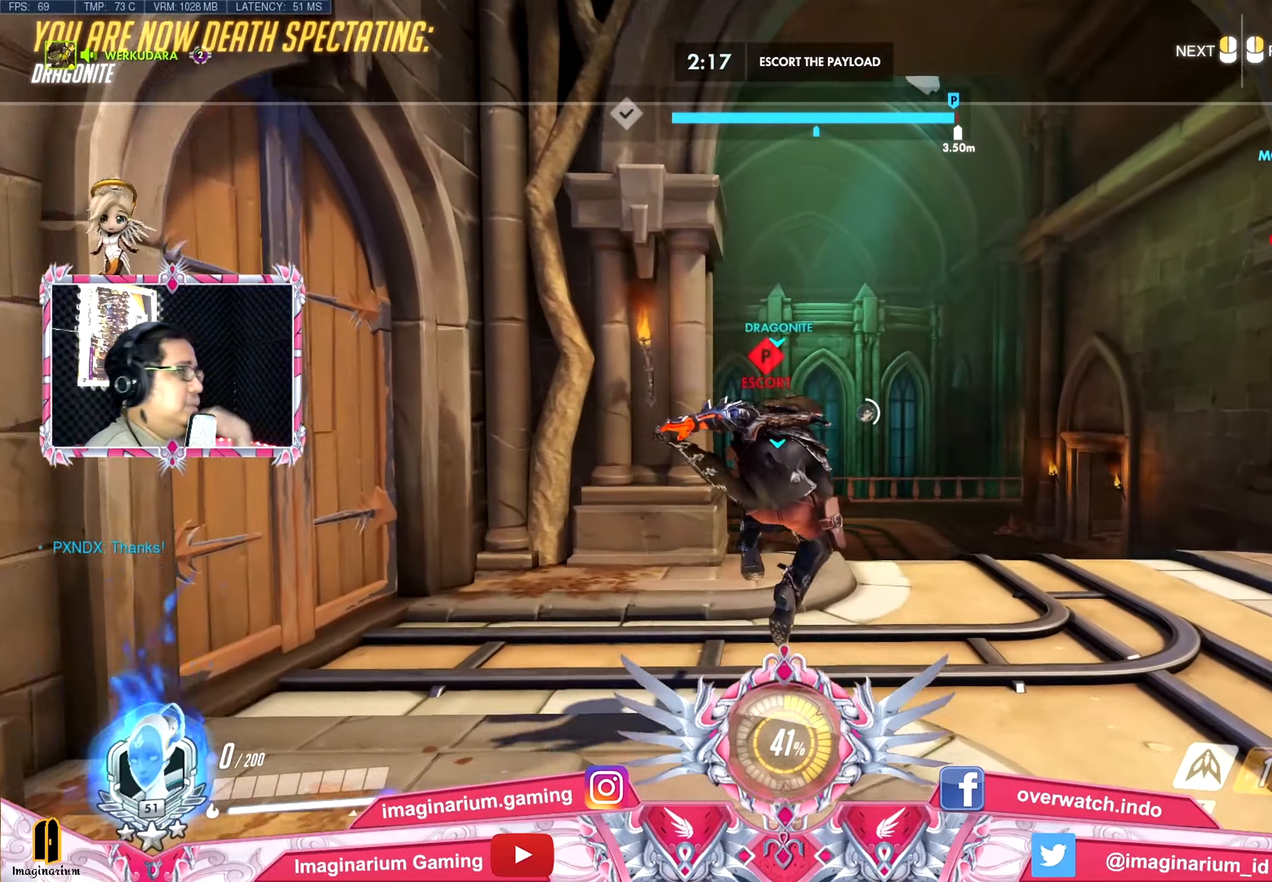
{"keys": ["w"], "mouse": [], "events": []}
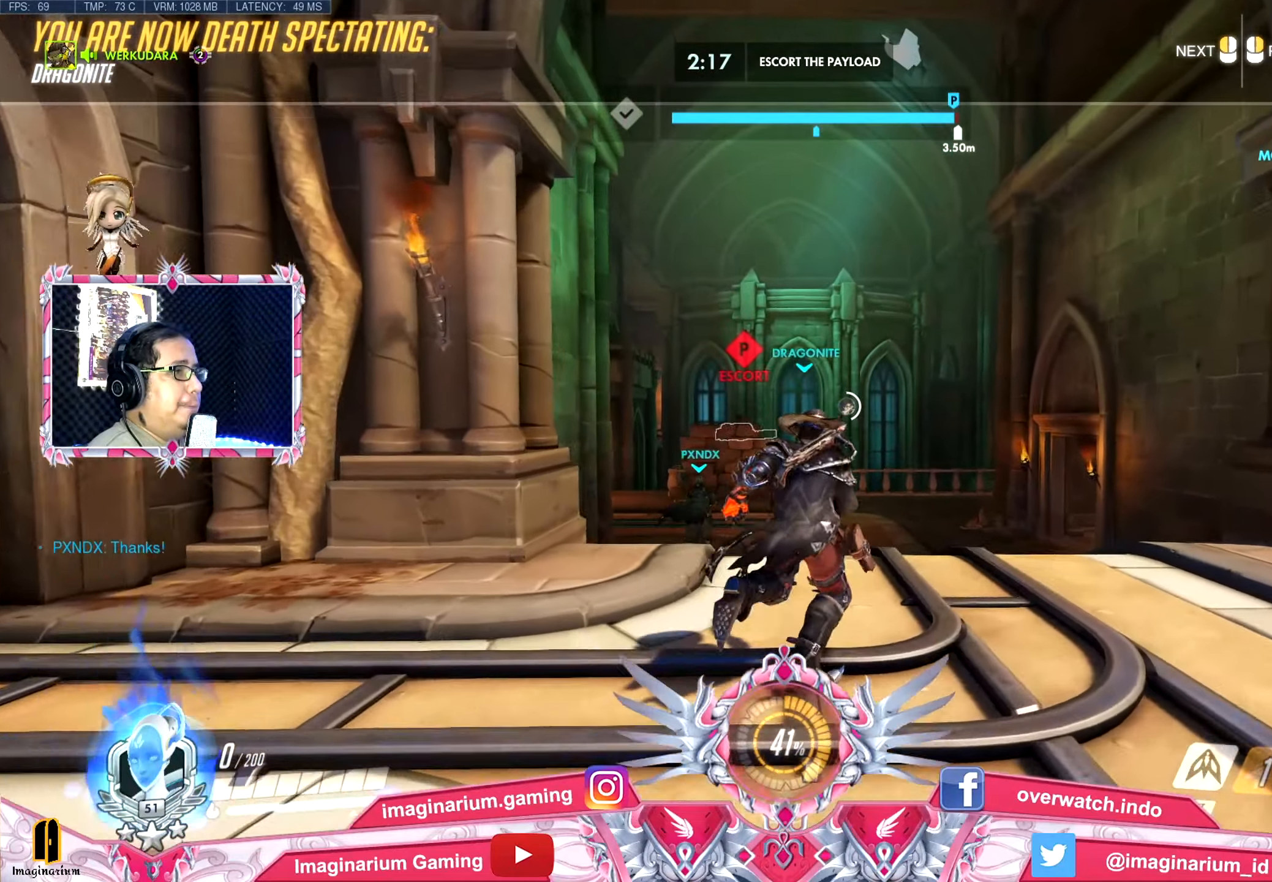
{"keys": ["w"], "mouse": [], "events": []}
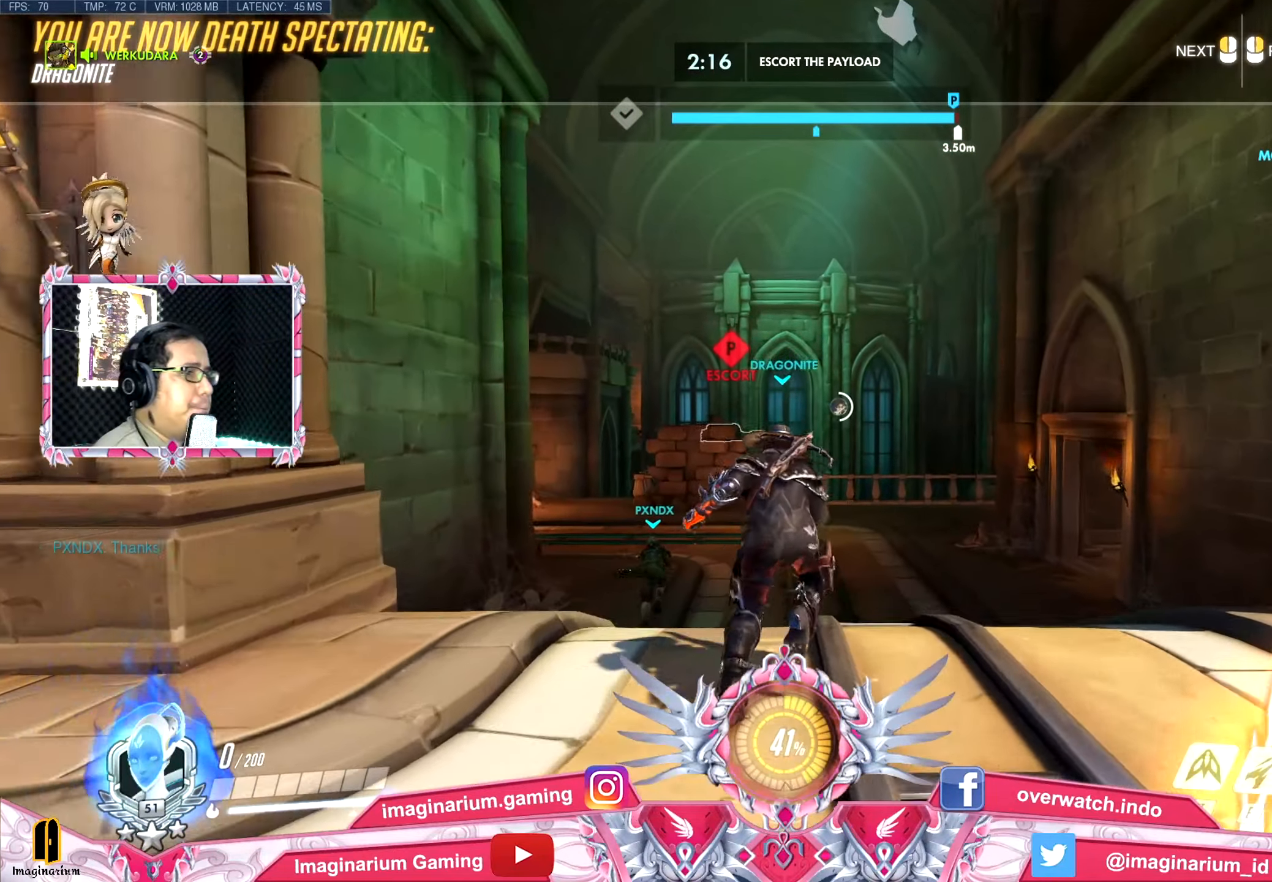
{"keys": ["w"], "mouse": [], "events": []}
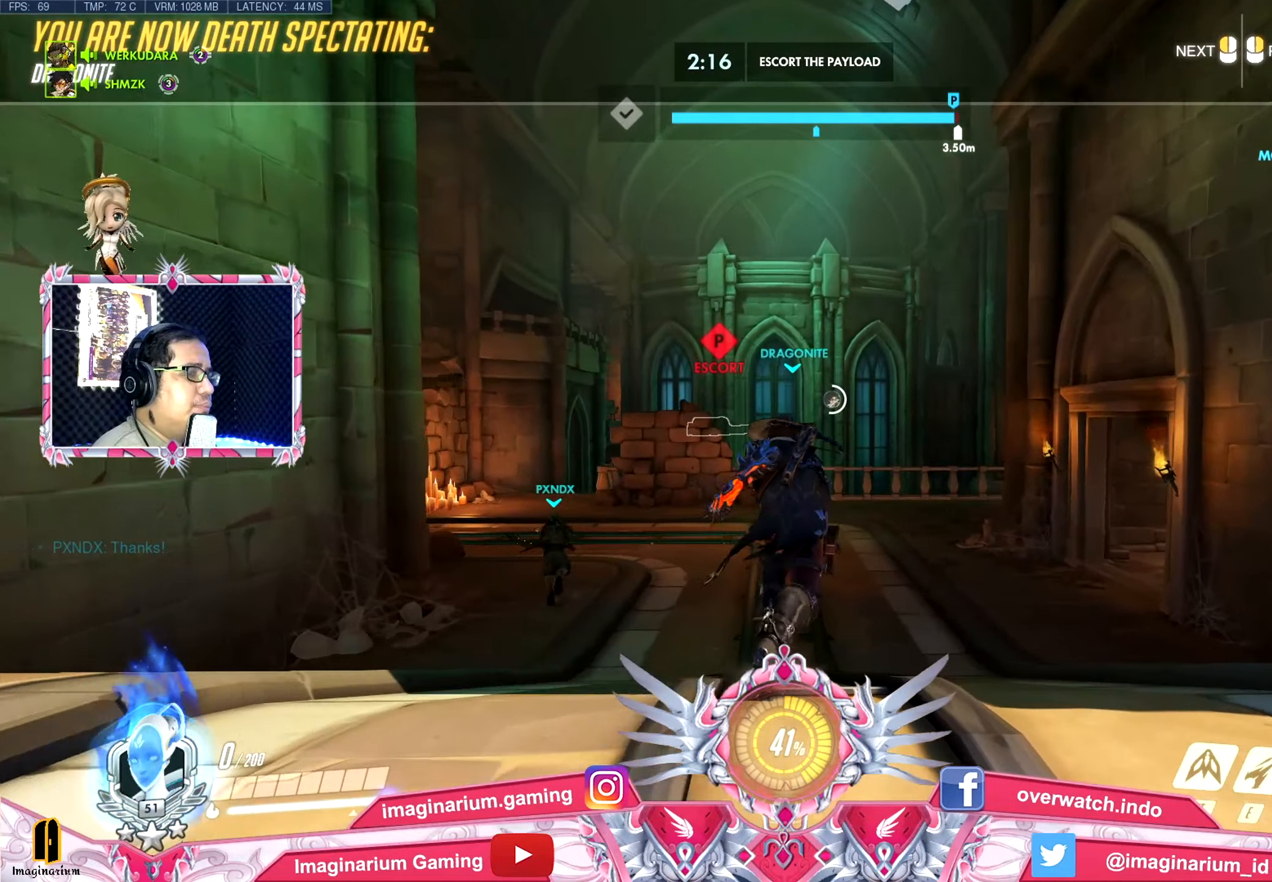
{"keys": ["tab", "w"], "mouse": [], "events": [[450, "tab", "down"]]}
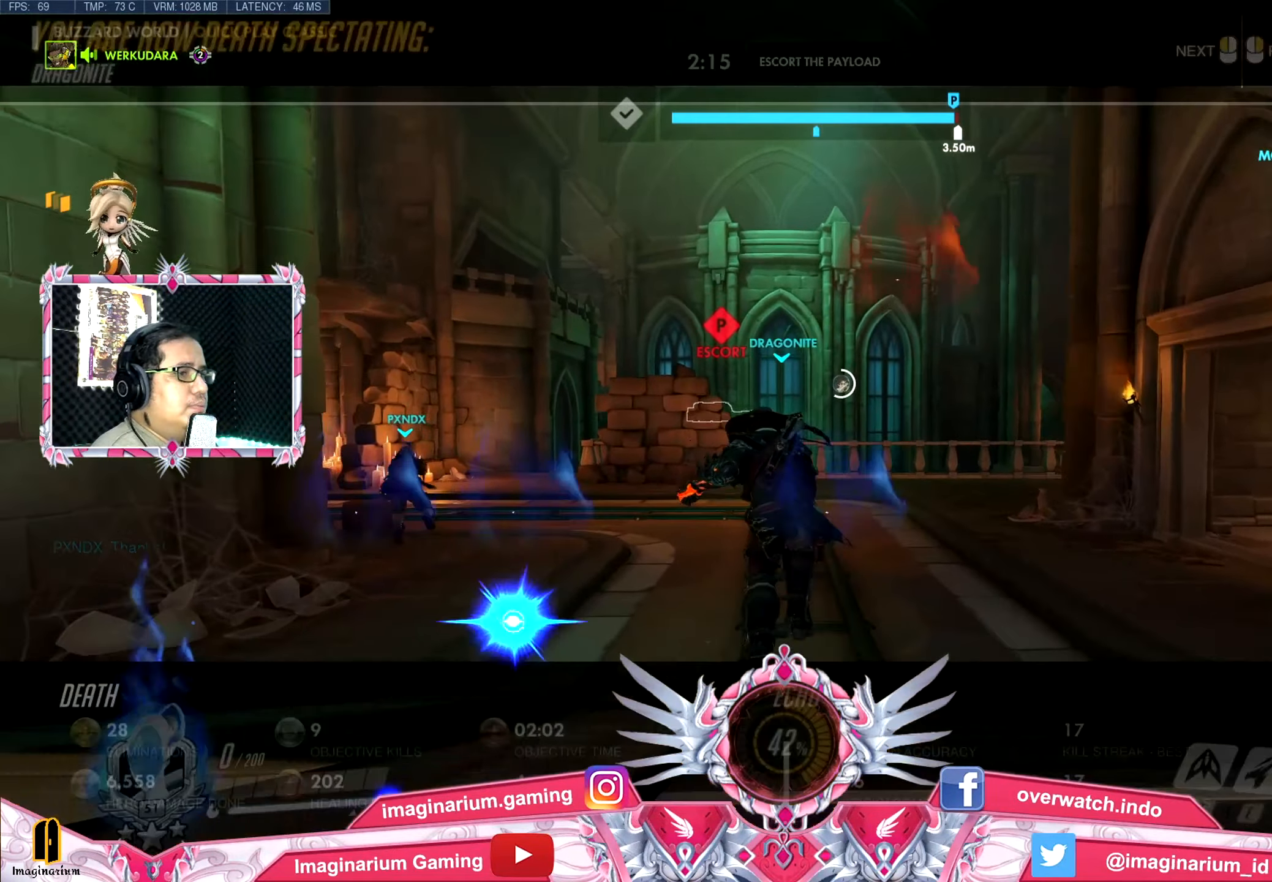
{"keys": ["w"], "mouse": [], "events": [[50, "space", "down"], [334, "tab", "up"], [467, "space", "up"]]}
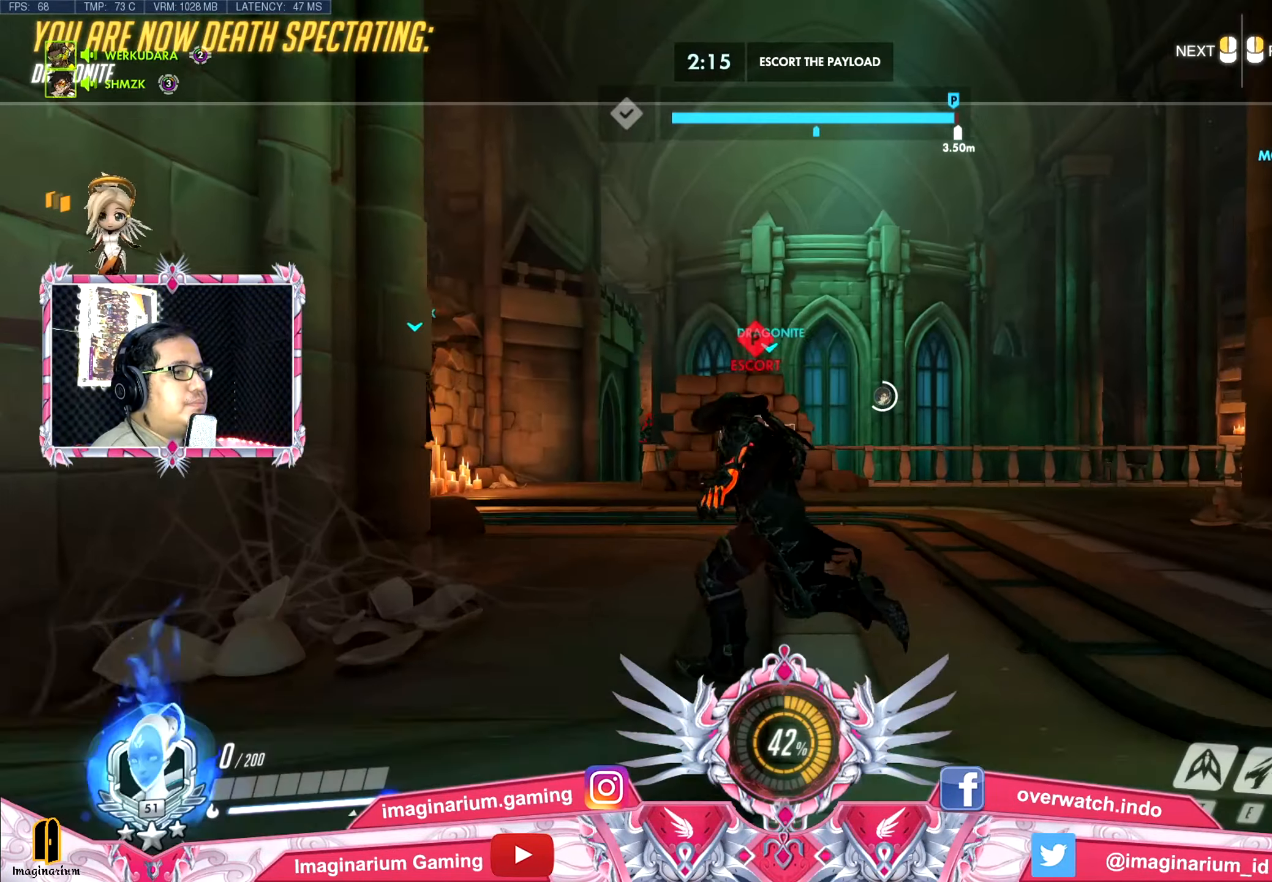
{"keys": ["w"], "mouse": [], "events": []}
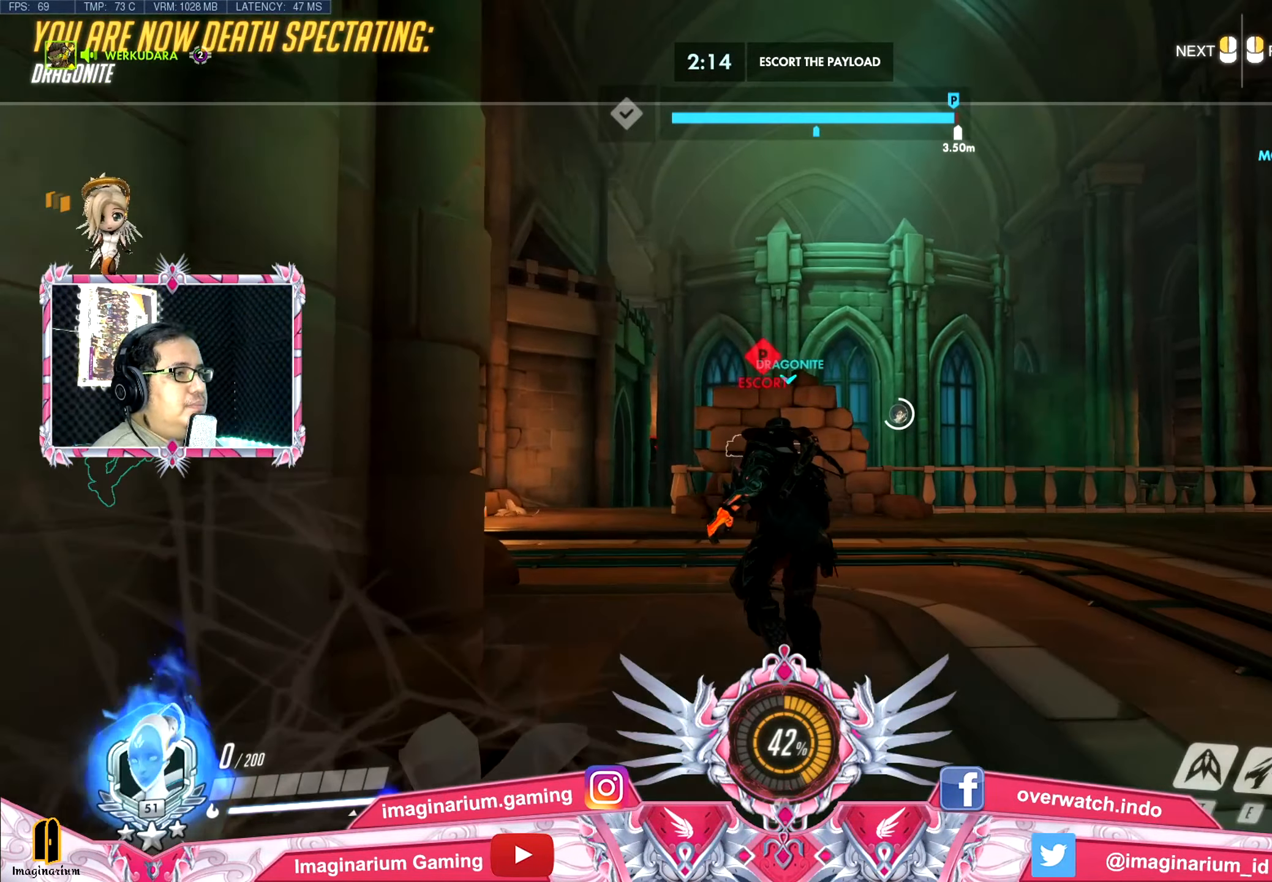
{"keys": ["w"], "mouse": [], "events": []}
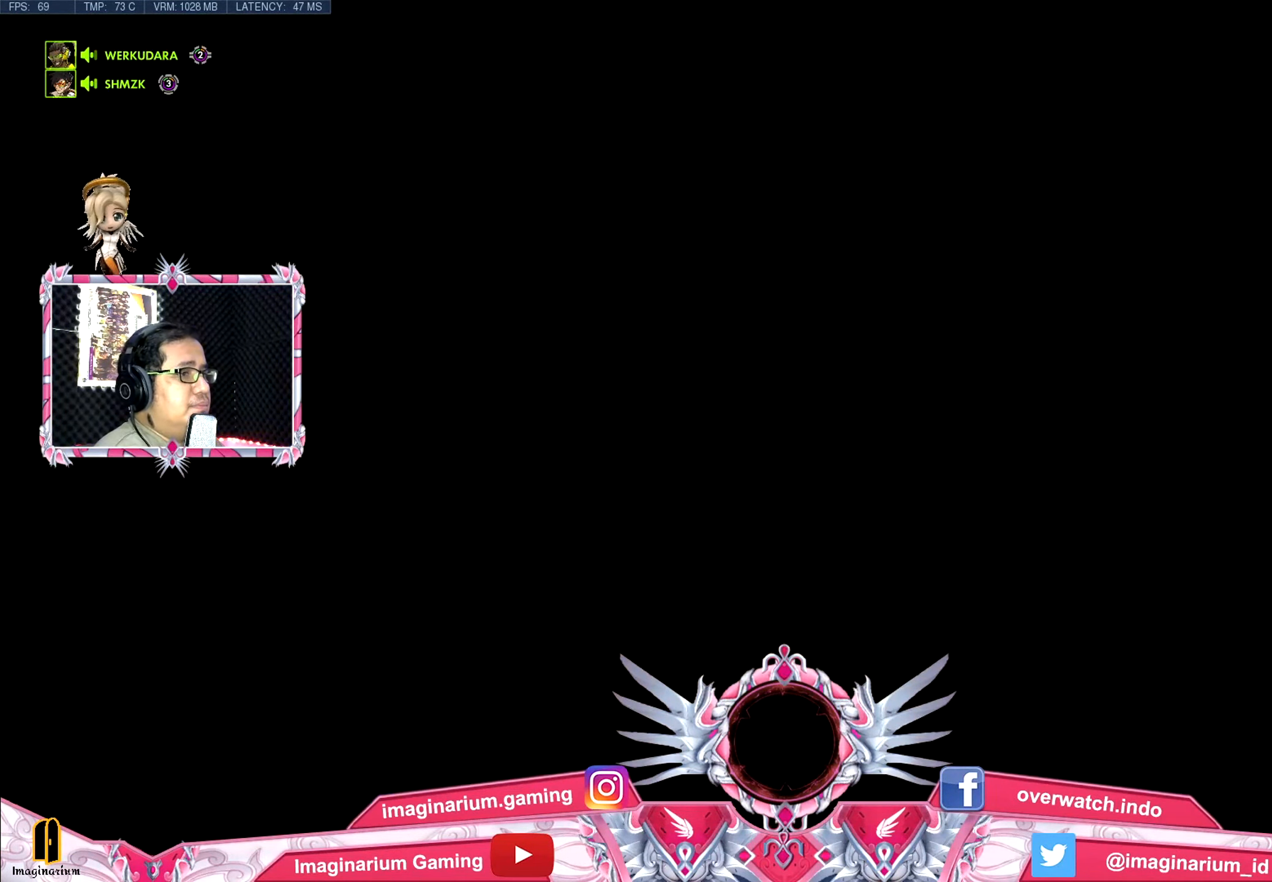
{"keys": ["w"], "mouse": [], "events": []}
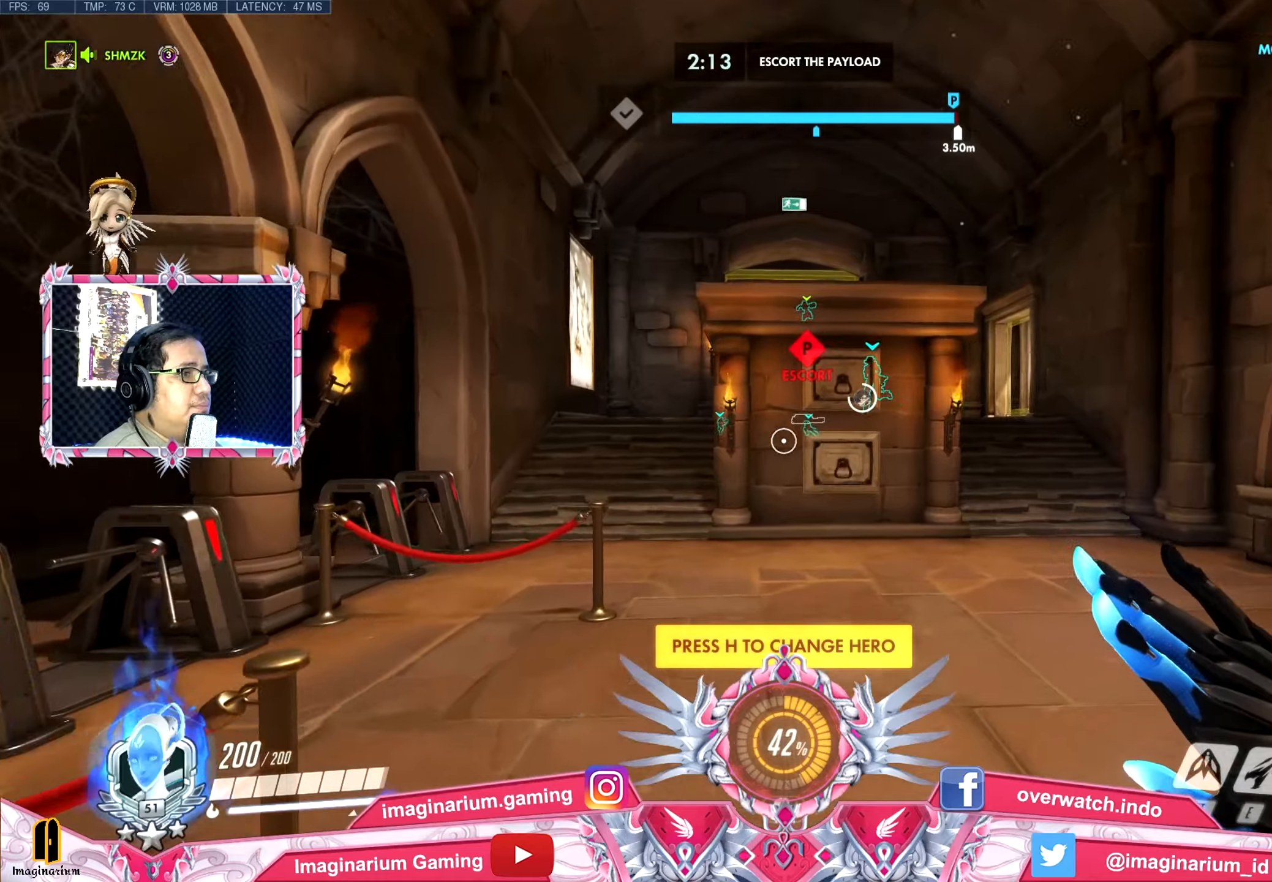
{"keys": ["w"], "mouse": [], "events": [[101, "shift", "down"], [201, "shift", "up"], [251, "space", "down"], [384, "space", "up"]]}
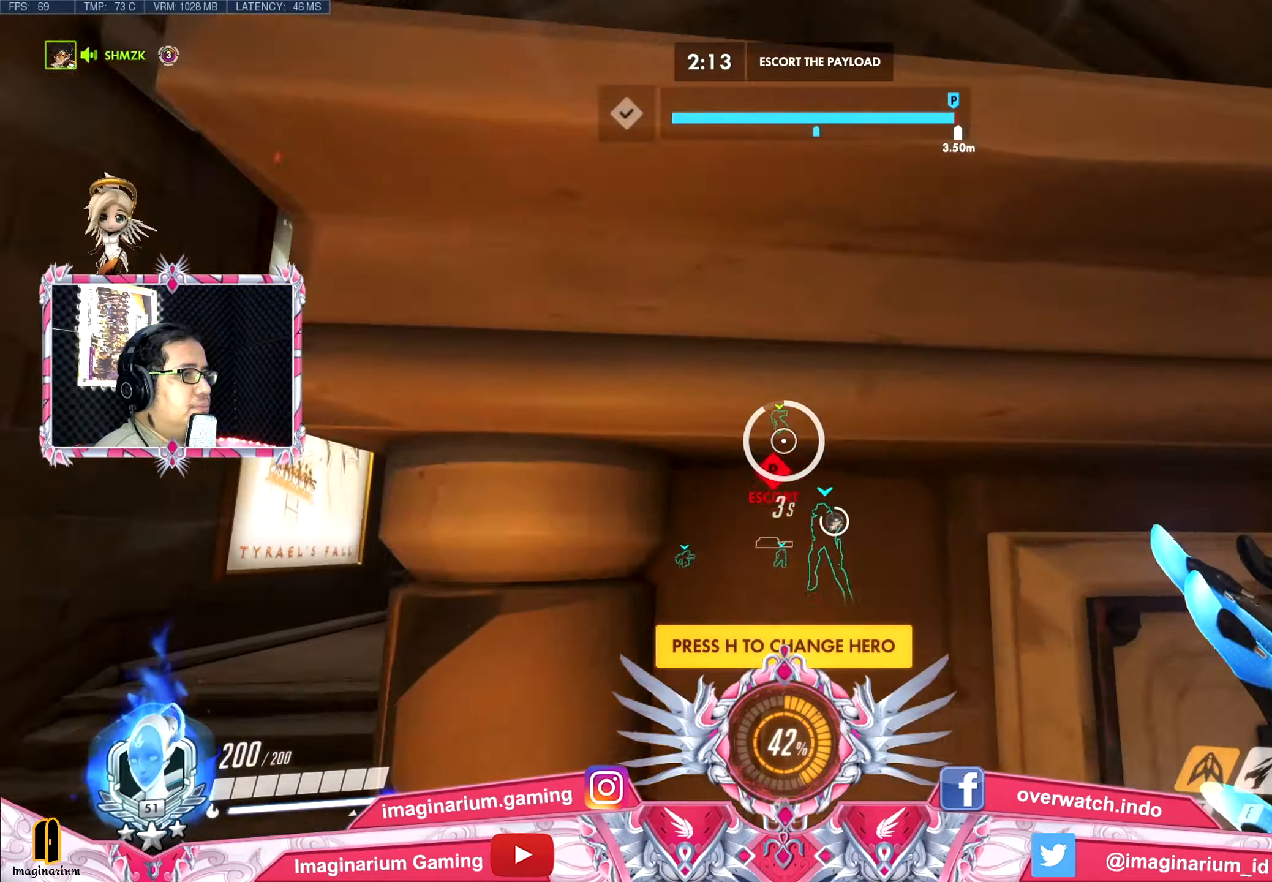
{"keys": ["w"], "mouse": [], "events": [[67, "space", "down"], [400, "space", "up"]]}
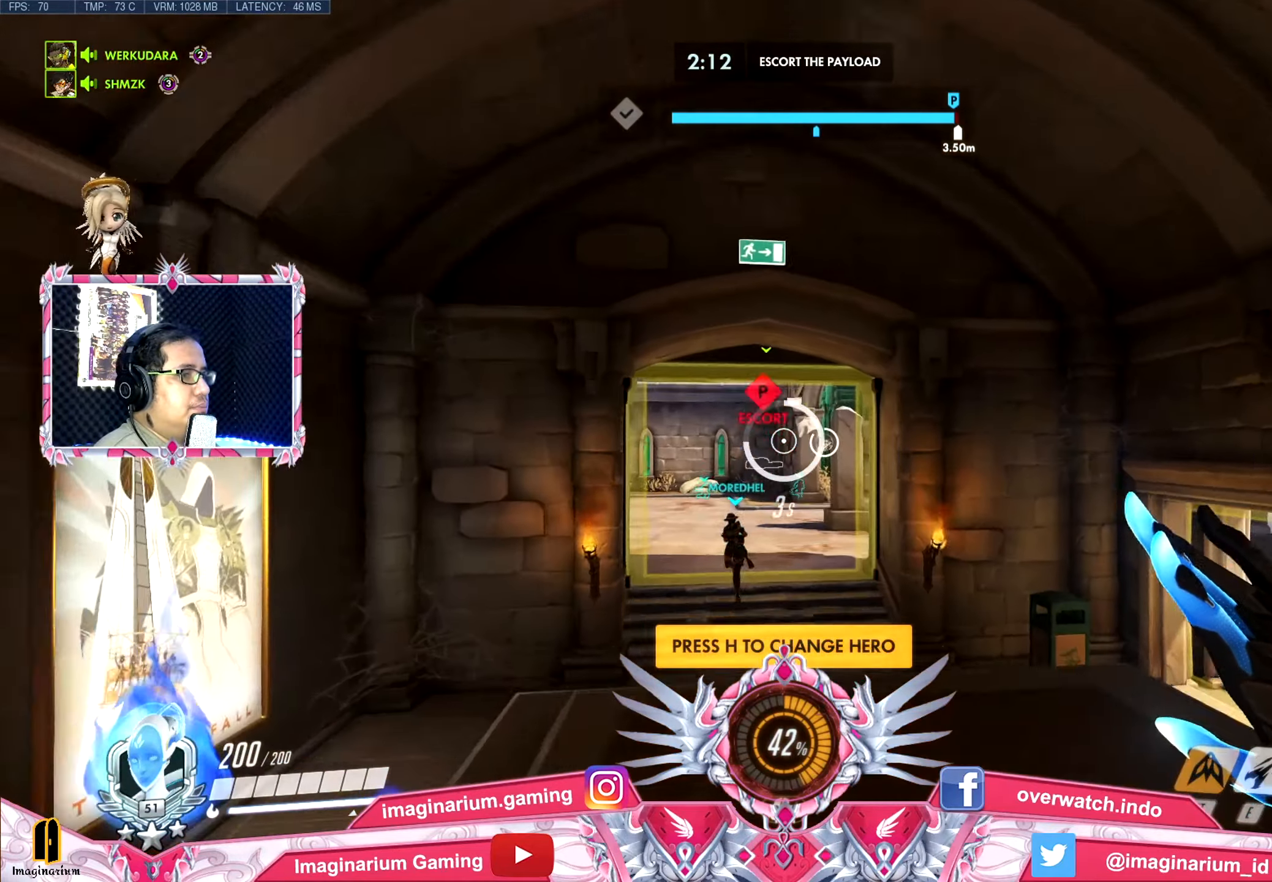
{"keys": ["w"], "mouse": [], "events": []}
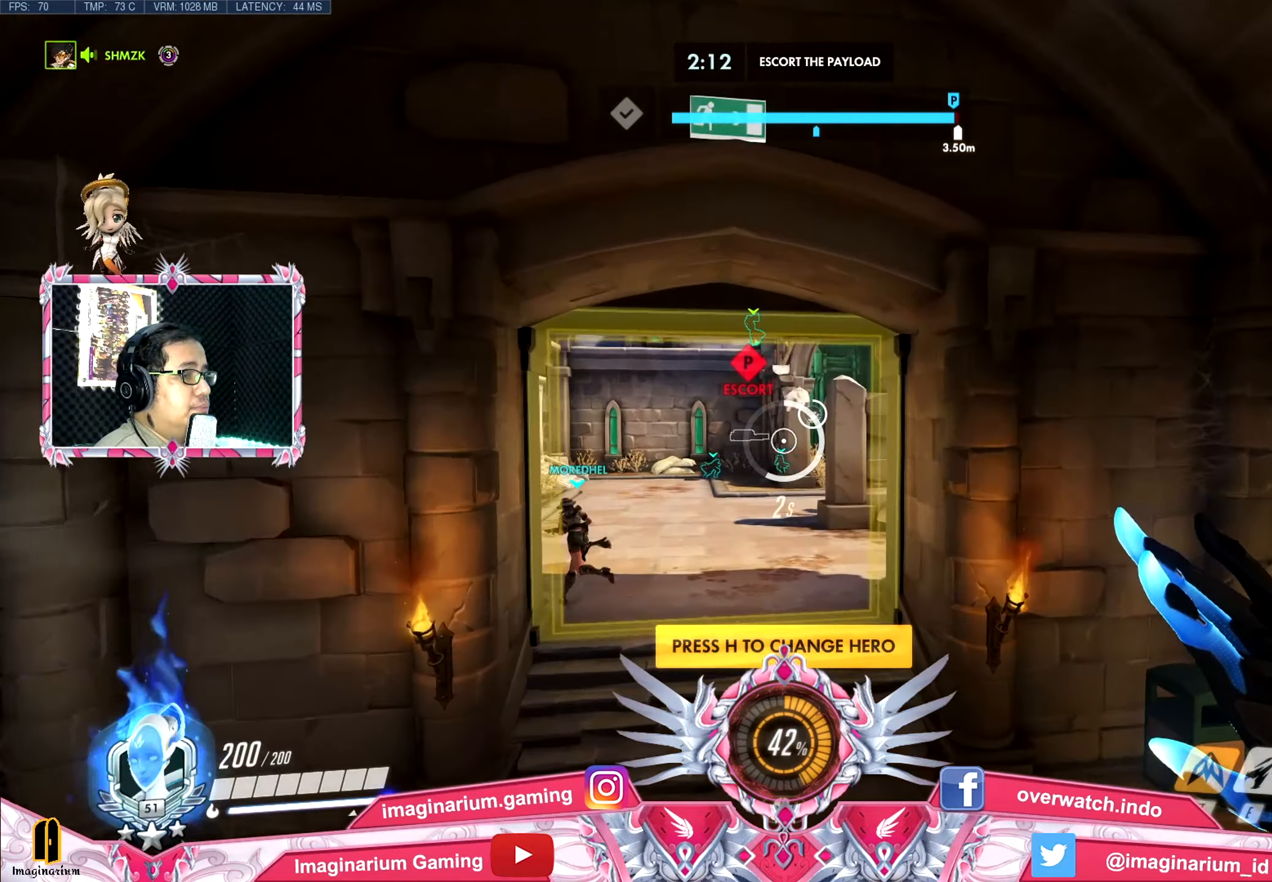
{"keys": ["w"], "mouse": [], "events": []}
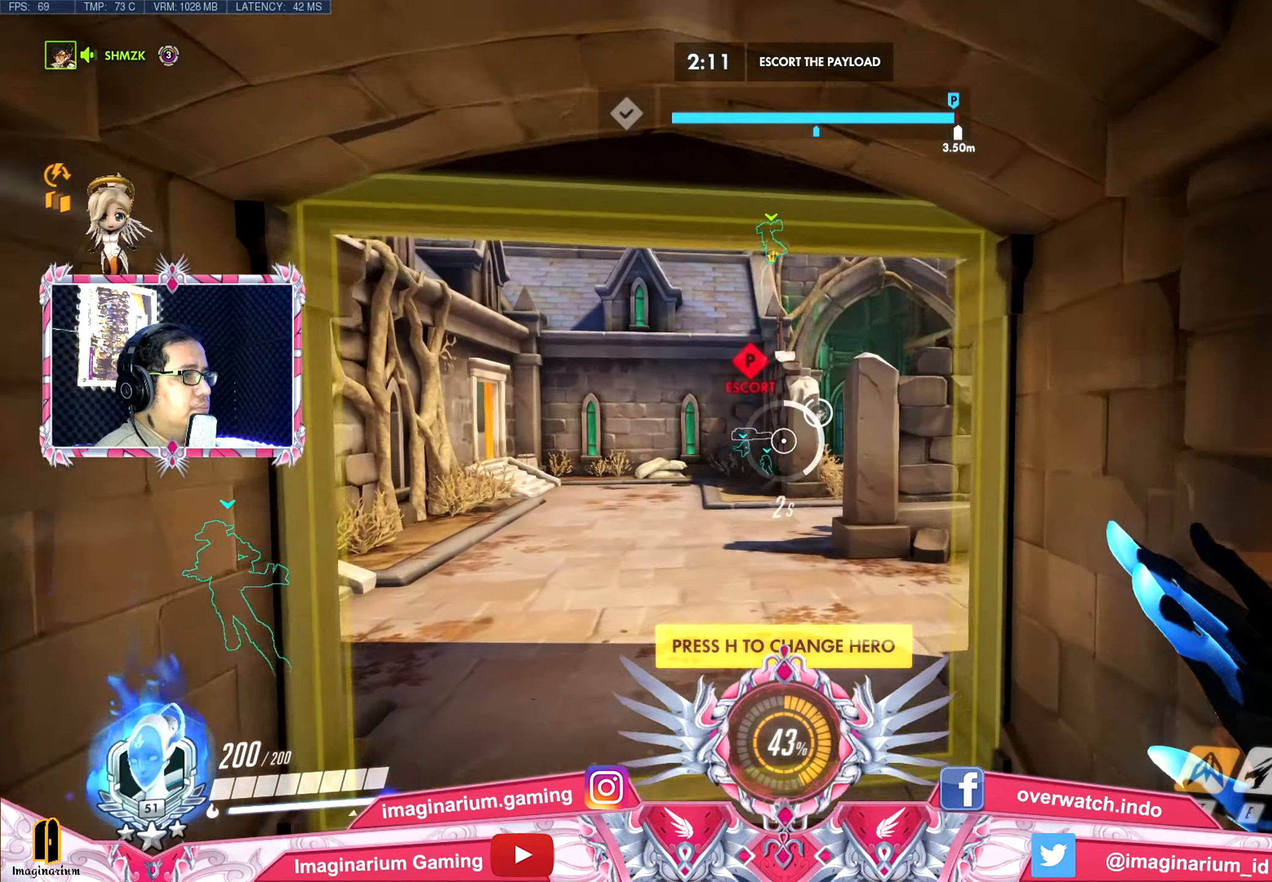
{"keys": ["w"], "mouse": [], "events": []}
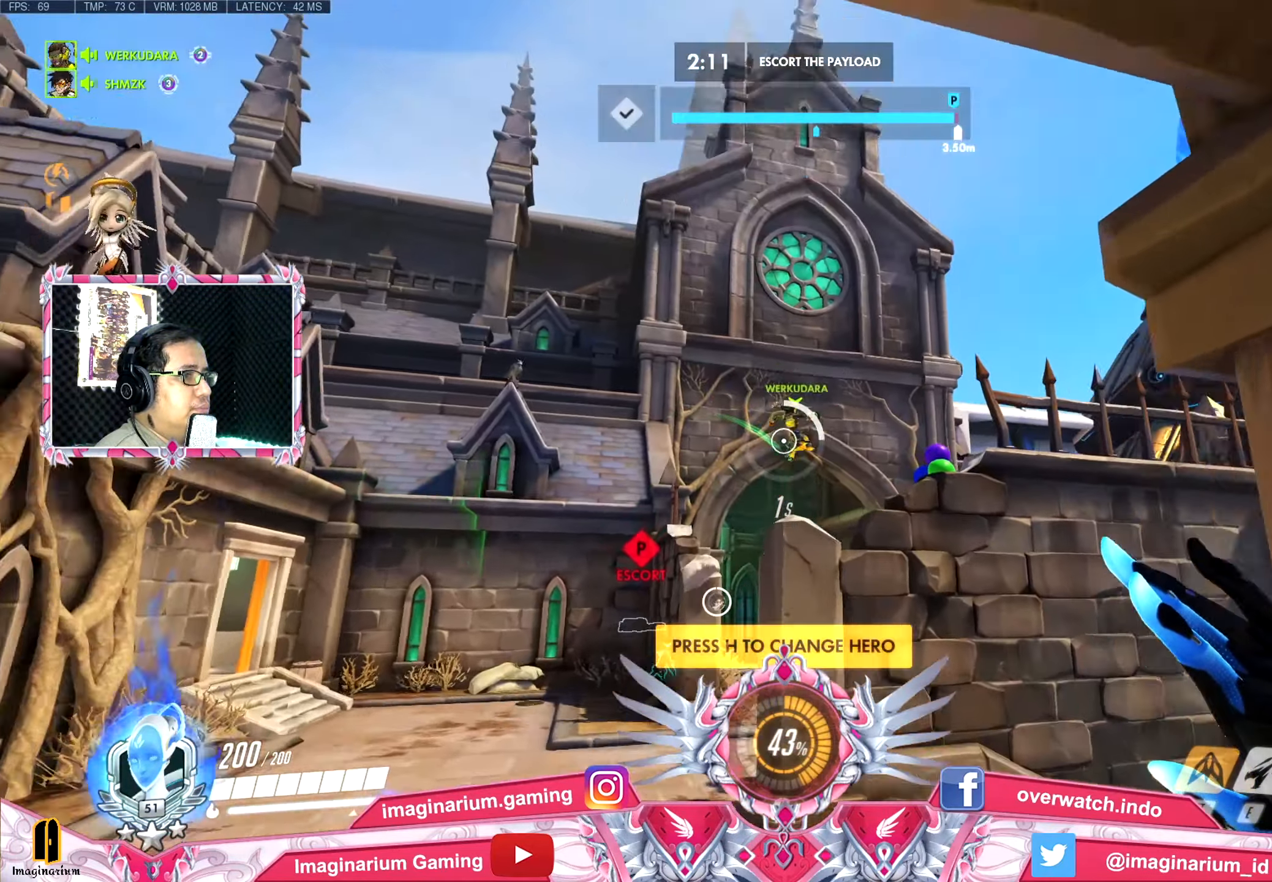
{"keys": ["space", "w"], "mouse": [], "events": [[83, "space", "down"]]}
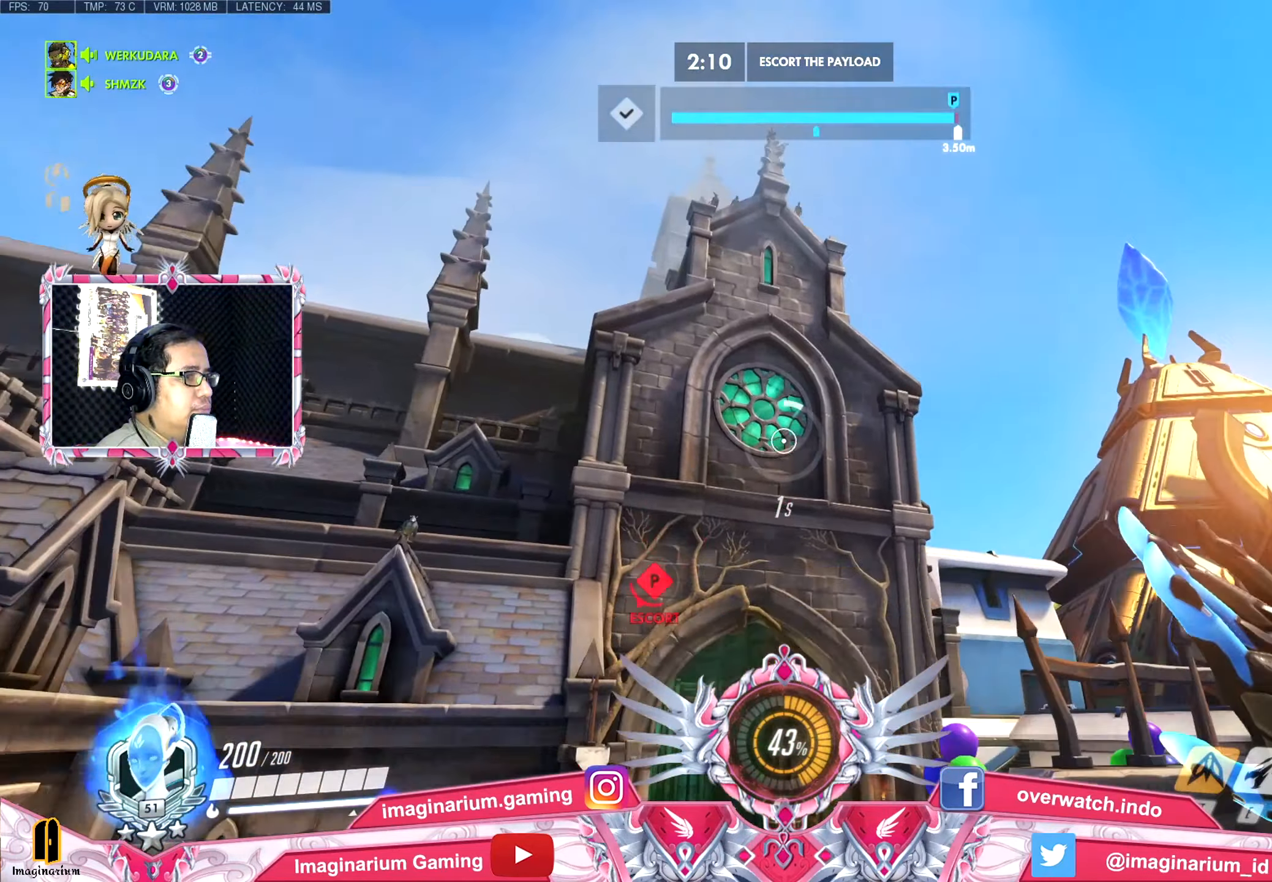
{"keys": ["space", "w"], "mouse": [], "events": []}
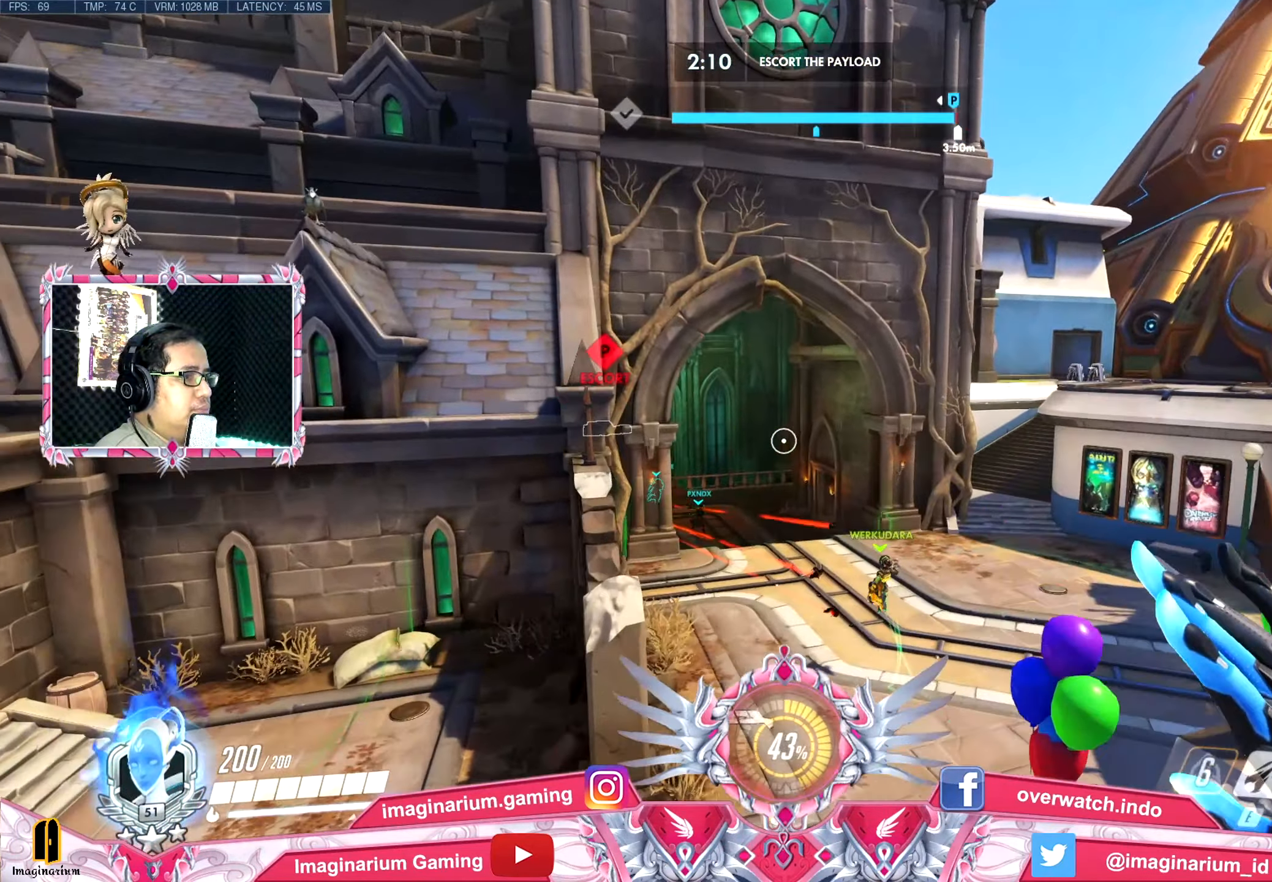
{"keys": ["space", "w"], "mouse": [], "events": []}
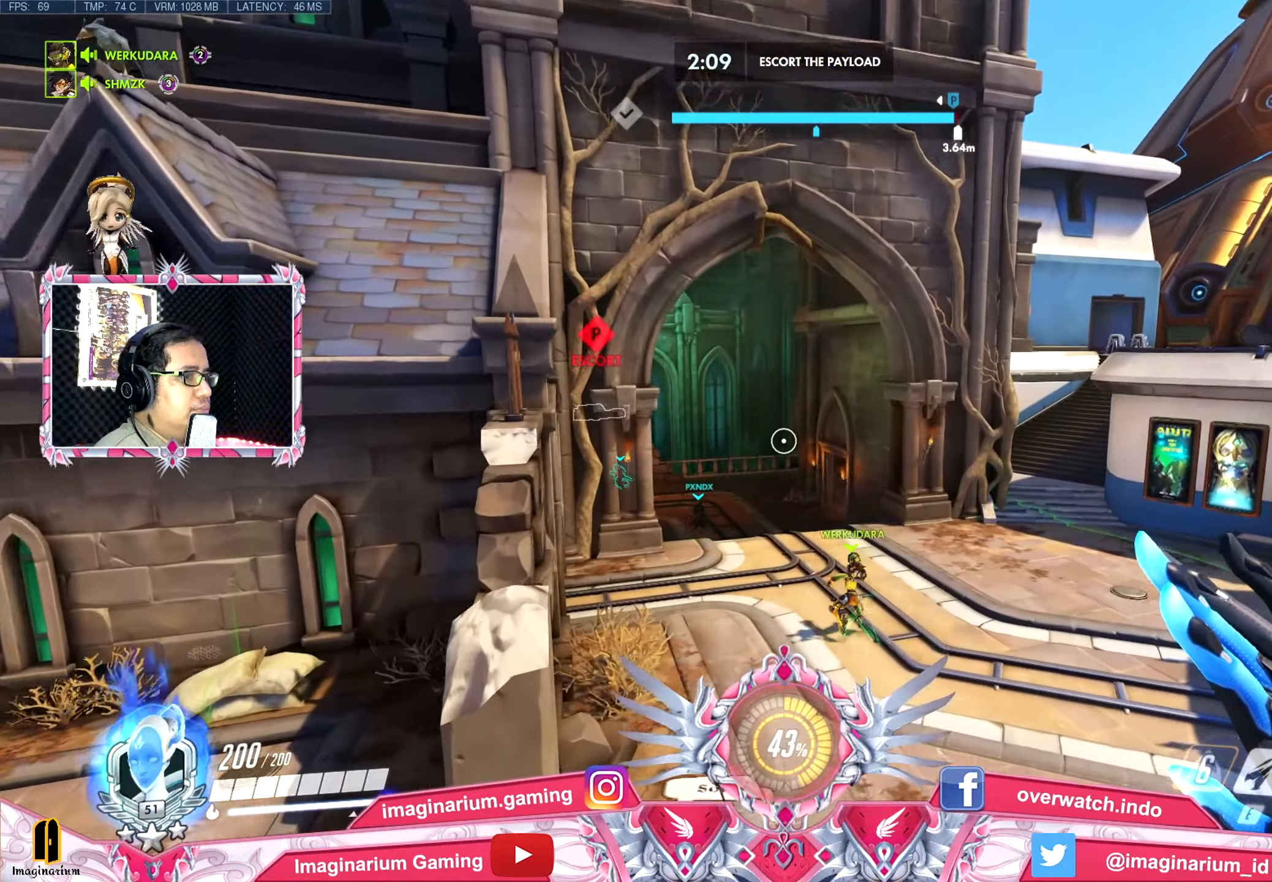
{"keys": ["space", "w"], "mouse": [], "events": []}
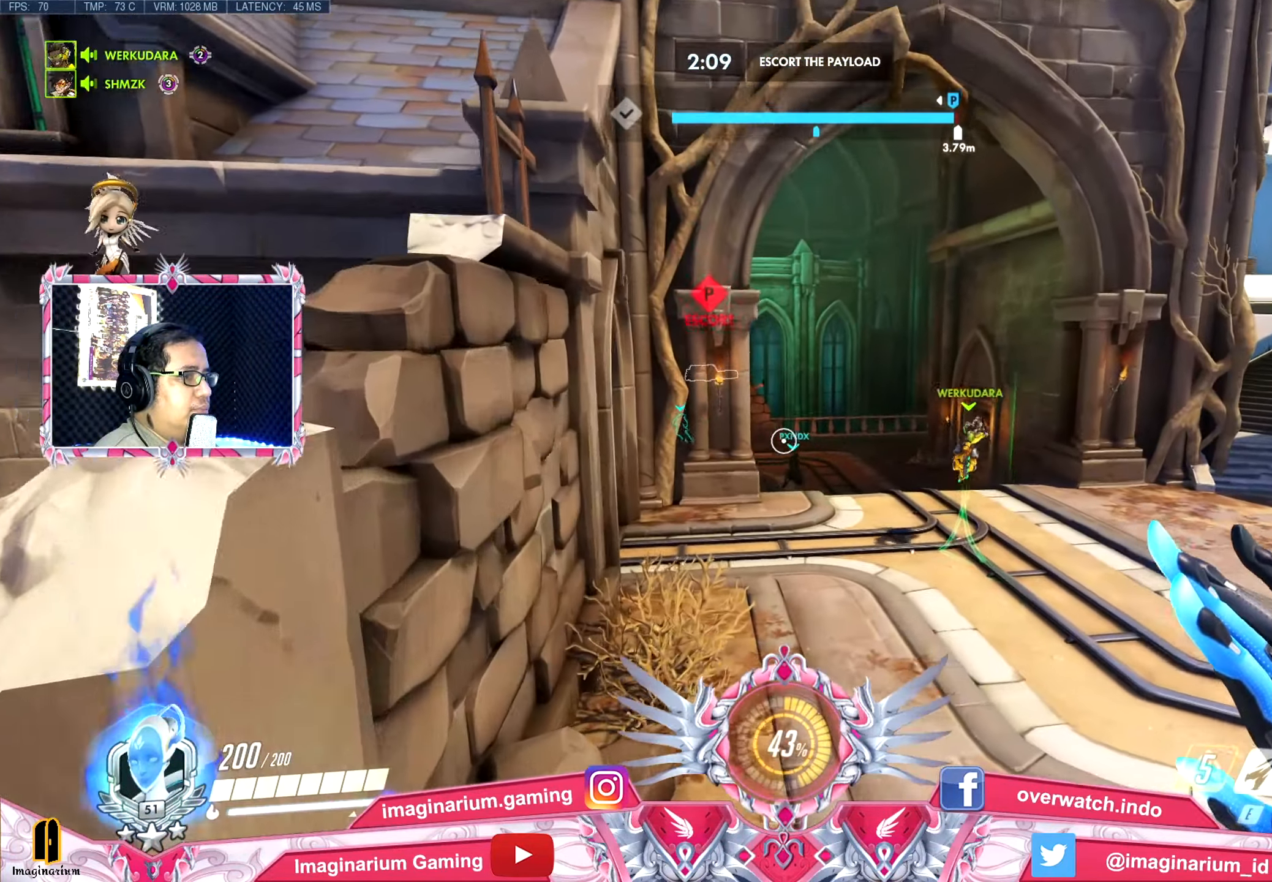
{"keys": ["space", "w"], "mouse": [], "events": []}
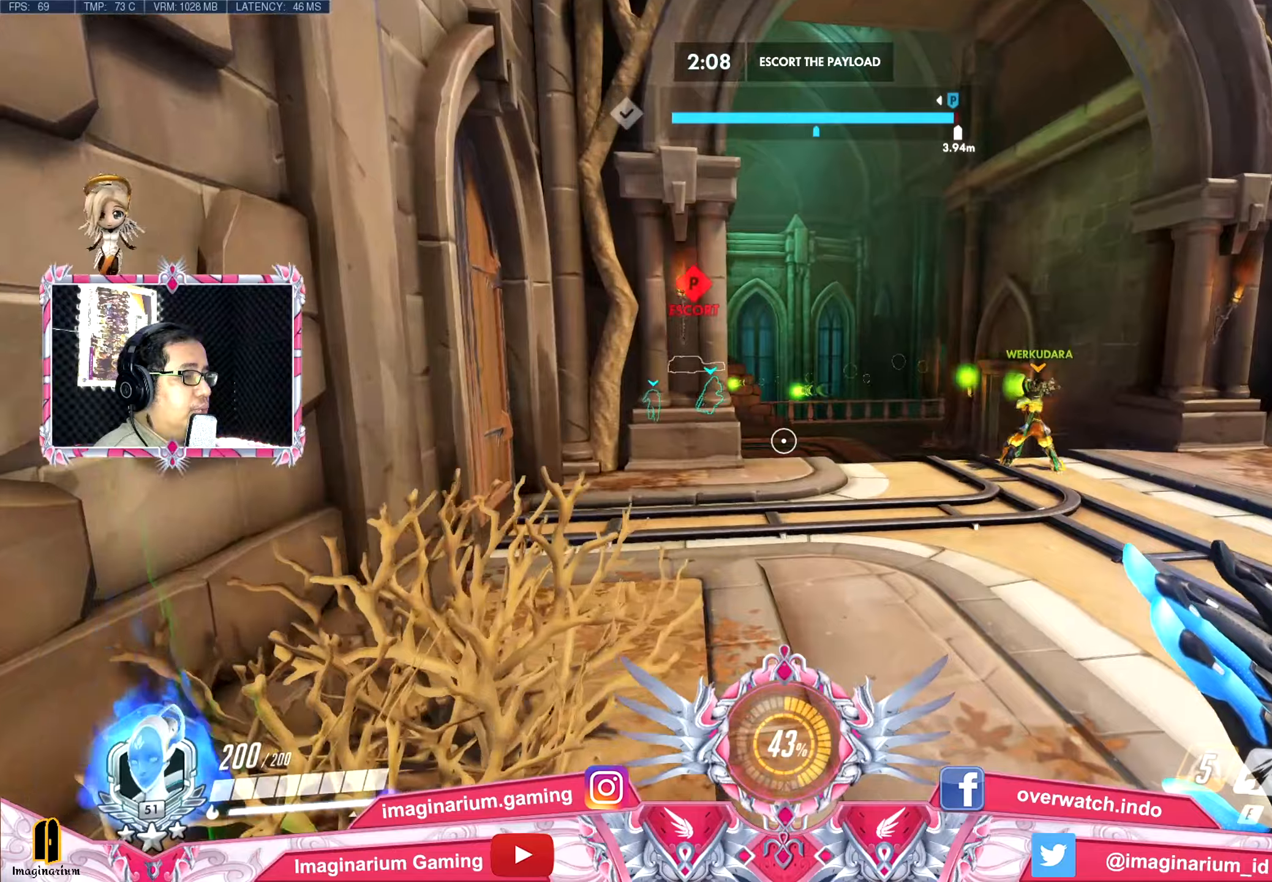
{"keys": ["space", "w"], "mouse": [], "events": []}
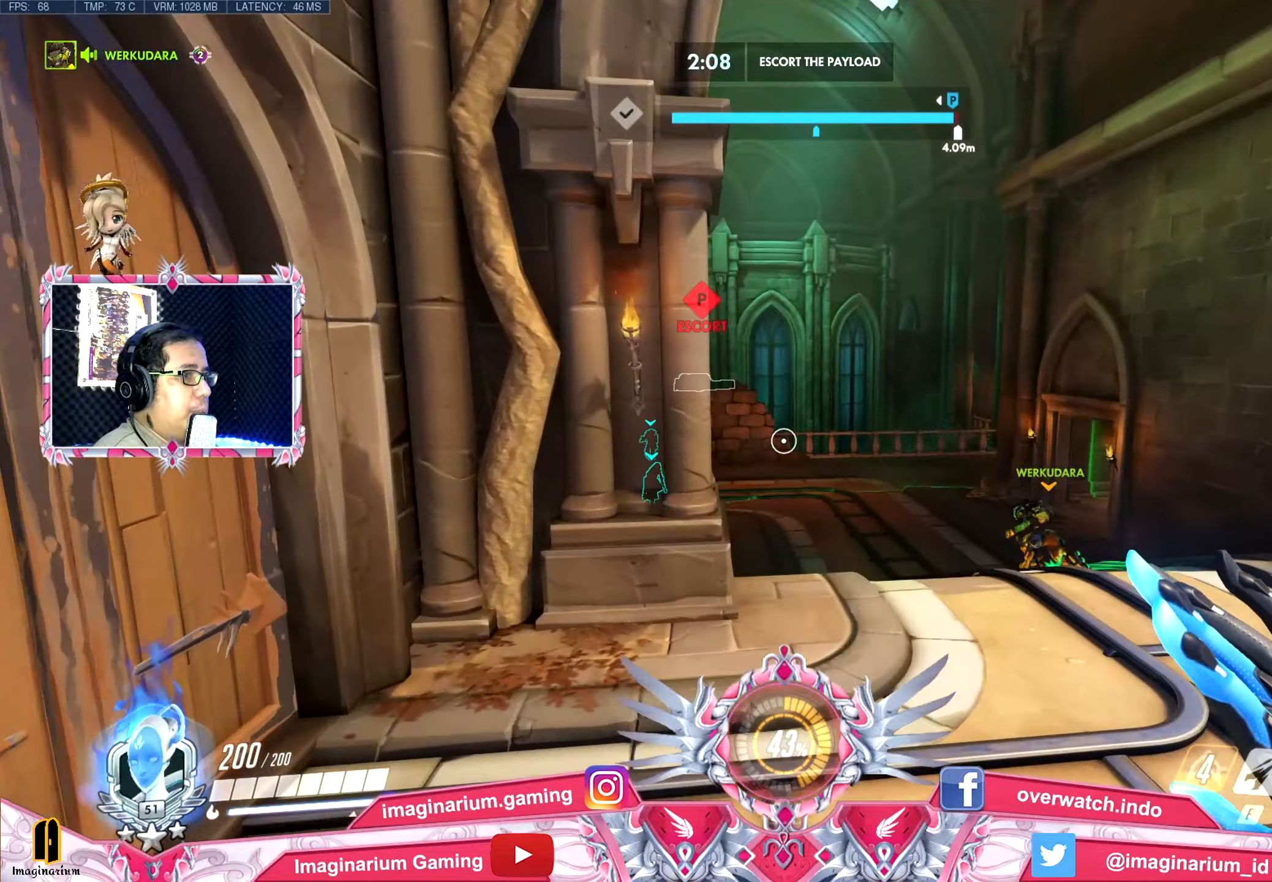
{"keys": ["d", "space", "w"], "mouse": [], "events": [[84, "d", "down"]]}
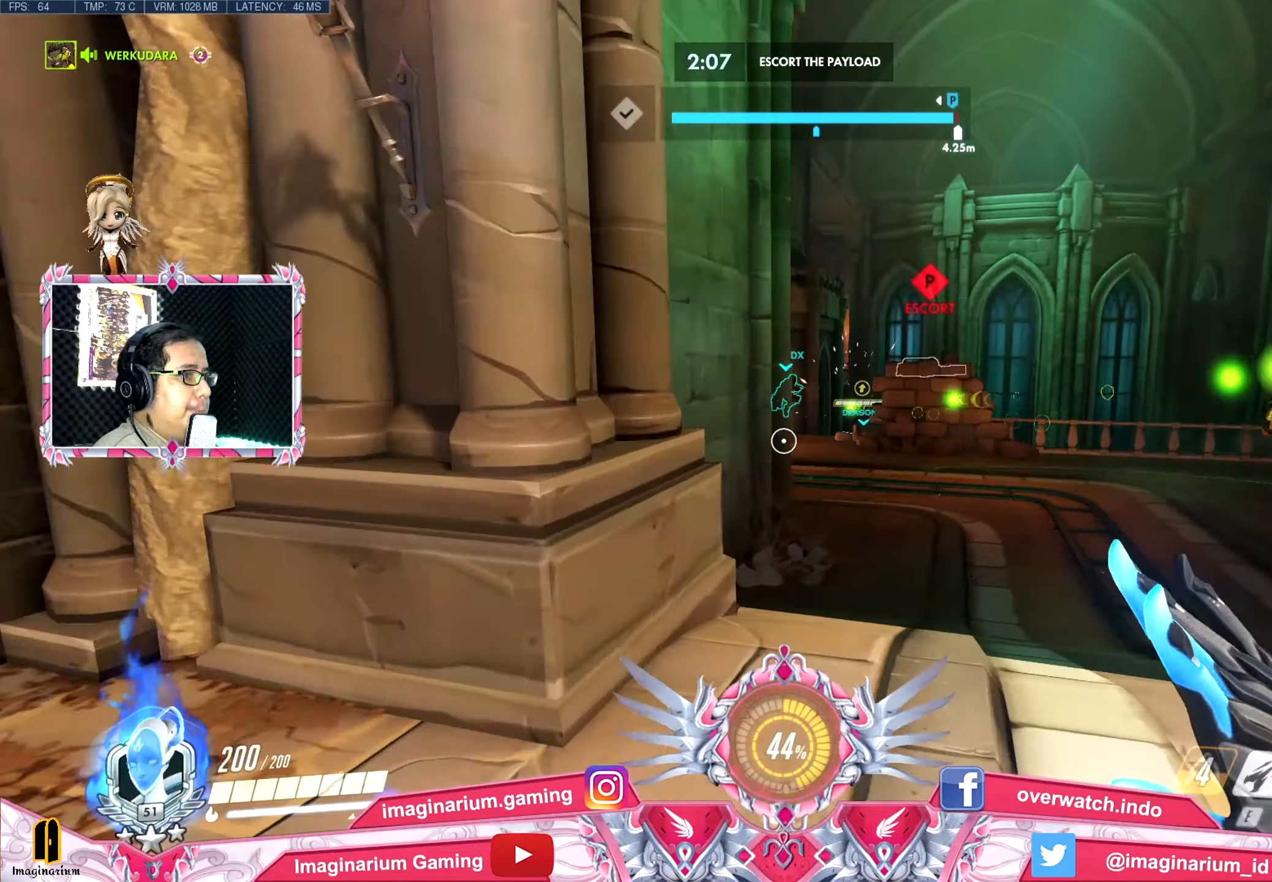
{"keys": ["w"], "mouse": [], "events": [[200, "space", "up"], [250, "d", "up"]]}
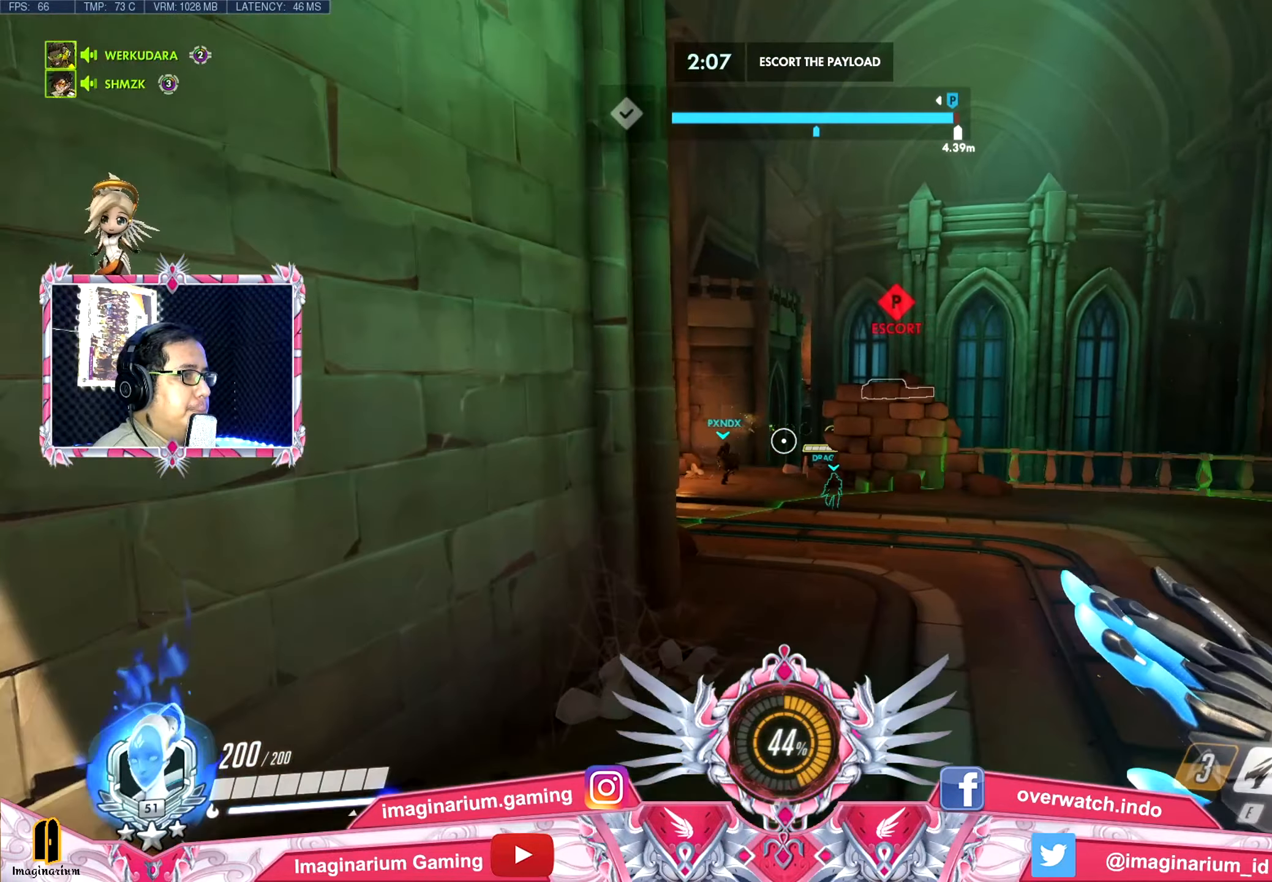
{"keys": ["space", "w"], "mouse": ["right"], "events": [[351, "space", "down"], [501, "mouse_right", "down"]]}
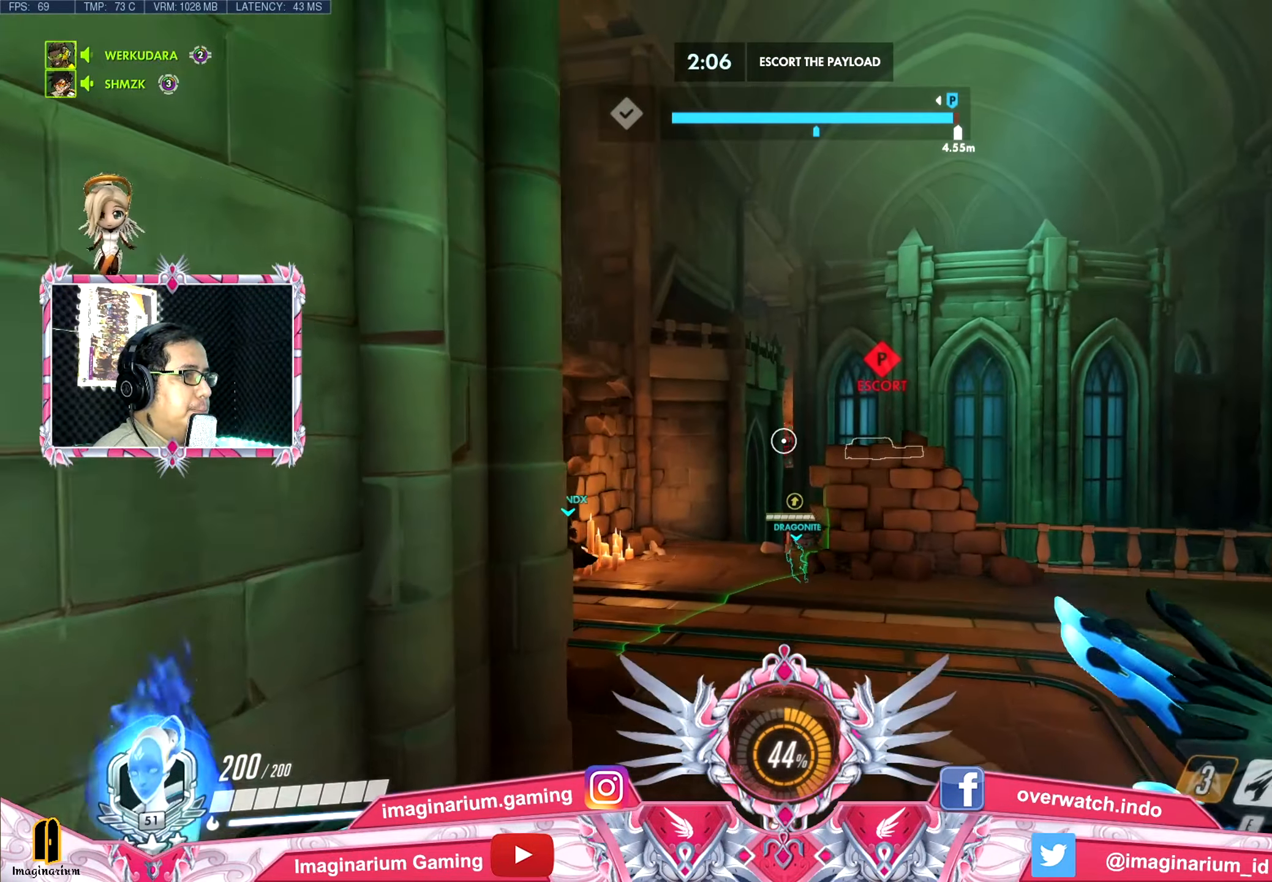
{"keys": ["w"], "mouse": [], "events": [[50, "space", "up"], [500, "mouse_right", "up"]]}